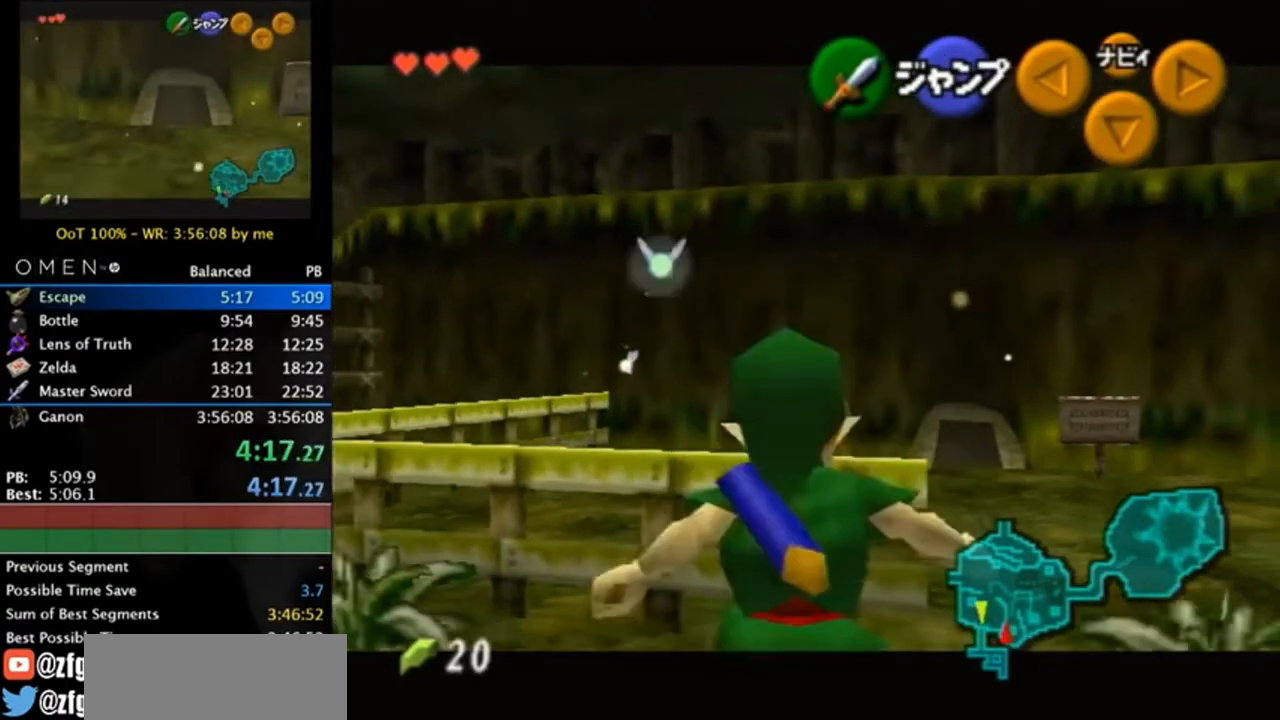
Gameplay with a controller (Nintendo layout); each line is a JSON object with the inputs held at the frame after it. "events" lists button and stick changes between this image and that frame as [ms after this image, input, new state], when the widget could be followed in between. Not read: L3 R3.
{"buttons": ["L1"], "left_stick": "left", "right_stick": "center", "events": [[283, "A", "down"], [417, "A", "up"]]}
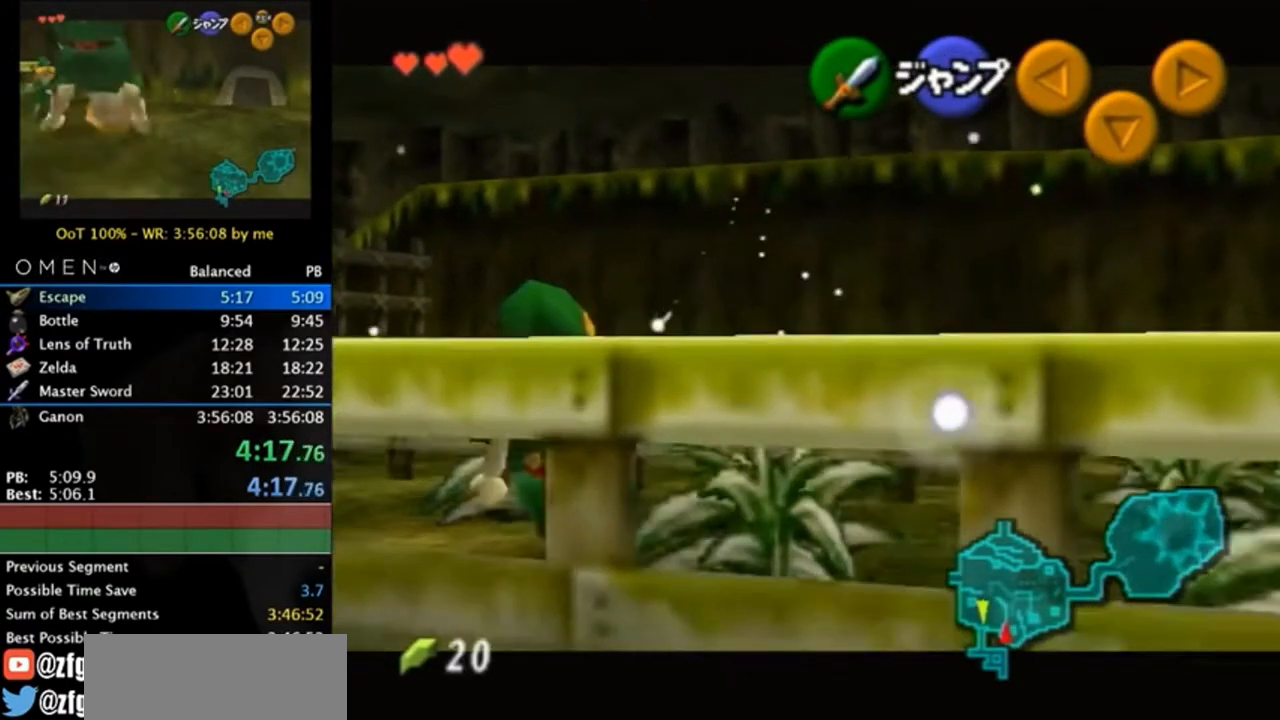
{"buttons": ["L1"], "left_stick": "left", "right_stick": "center", "events": [[150, "A", "down"], [383, "A", "up"]]}
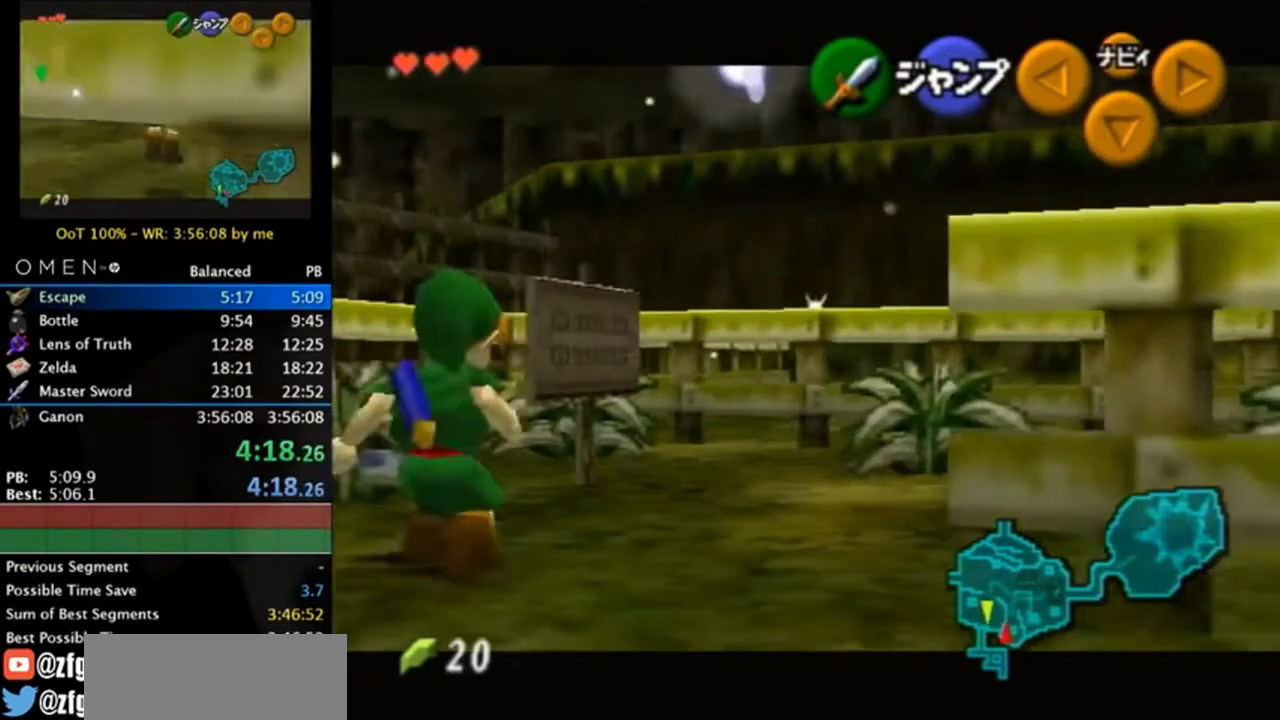
{"buttons": ["B", "L1"], "left_stick": "center", "right_stick": "center", "events": [[17, "A", "down"], [217, "A", "up"], [250, "left_stick", "center"], [383, "B", "down"]]}
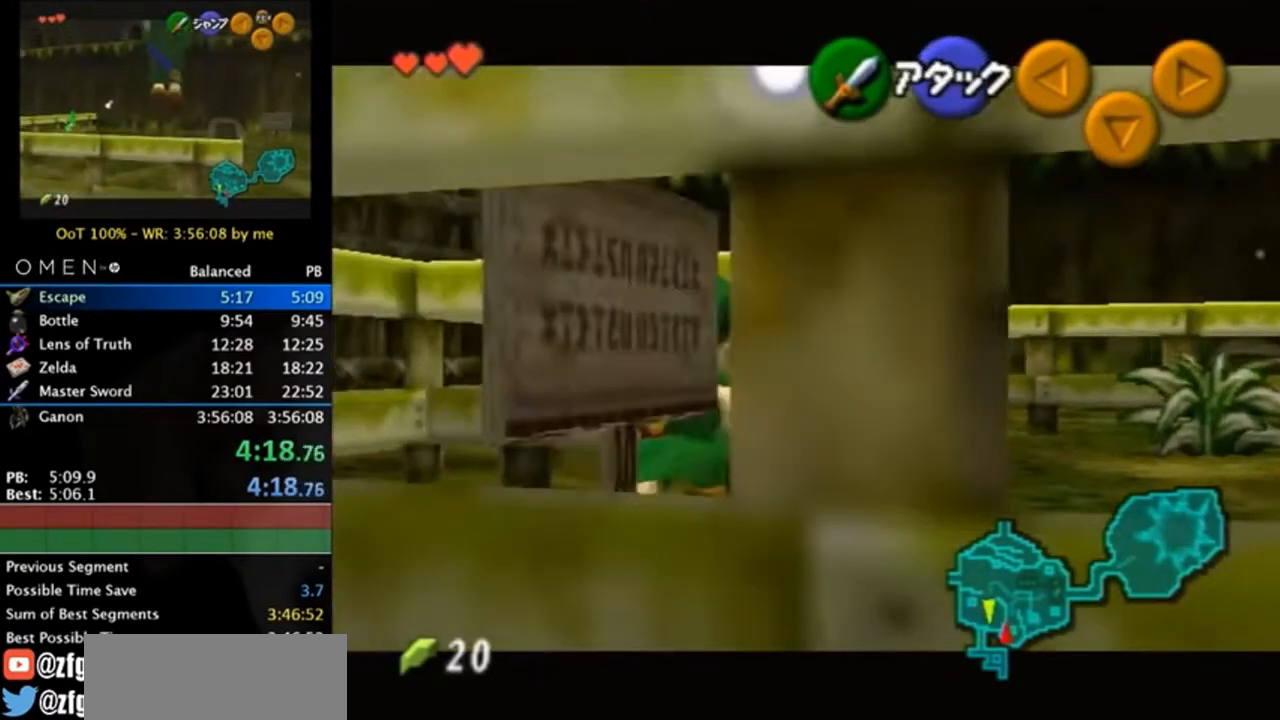
{"buttons": ["L1"], "left_stick": "down", "right_stick": "center", "events": [[50, "B", "up"], [217, "left_stick", "down-left"], [417, "left_stick", "down"]]}
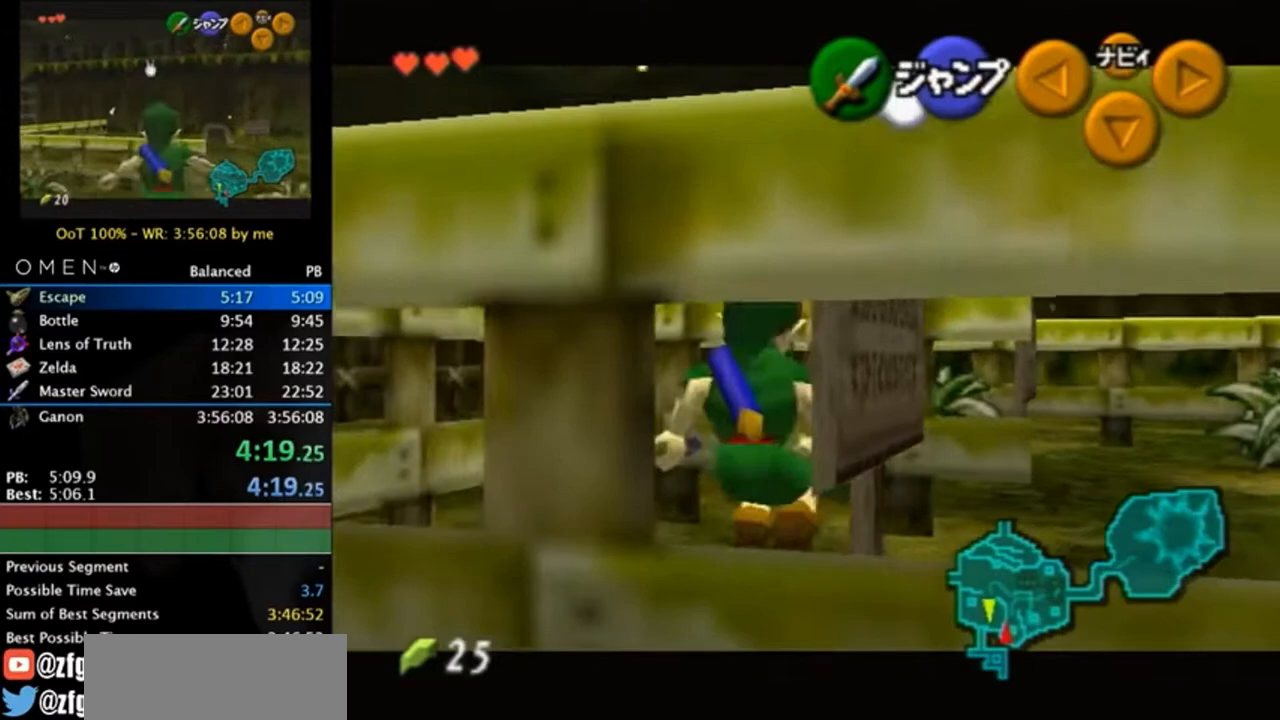
{"buttons": ["A", "L1"], "left_stick": "left", "right_stick": "center", "events": [[17, "A", "down"], [183, "A", "up"], [283, "left_stick", "left"], [417, "A", "down"]]}
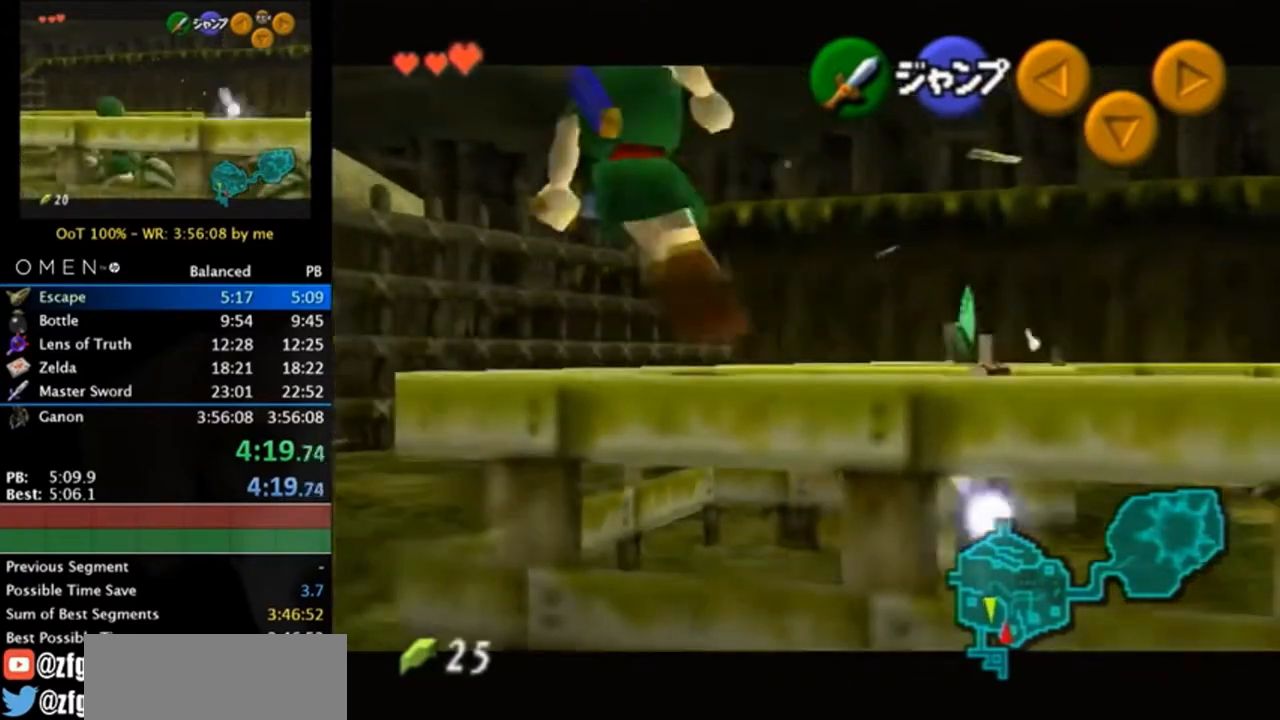
{"buttons": ["L1"], "left_stick": "left", "right_stick": "center", "events": [[83, "A", "up"]]}
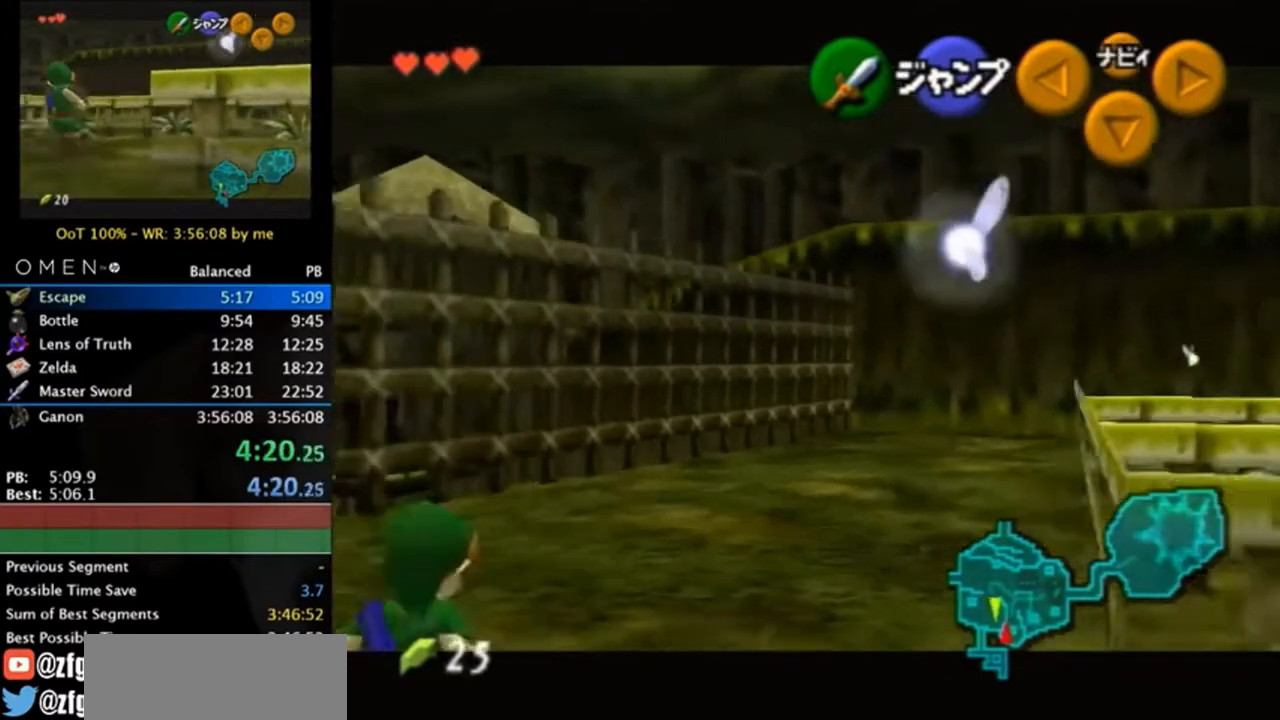
{"buttons": ["A", "L1"], "left_stick": "left", "right_stick": "center", "events": [[50, "A", "down"], [250, "A", "up"], [417, "A", "down"]]}
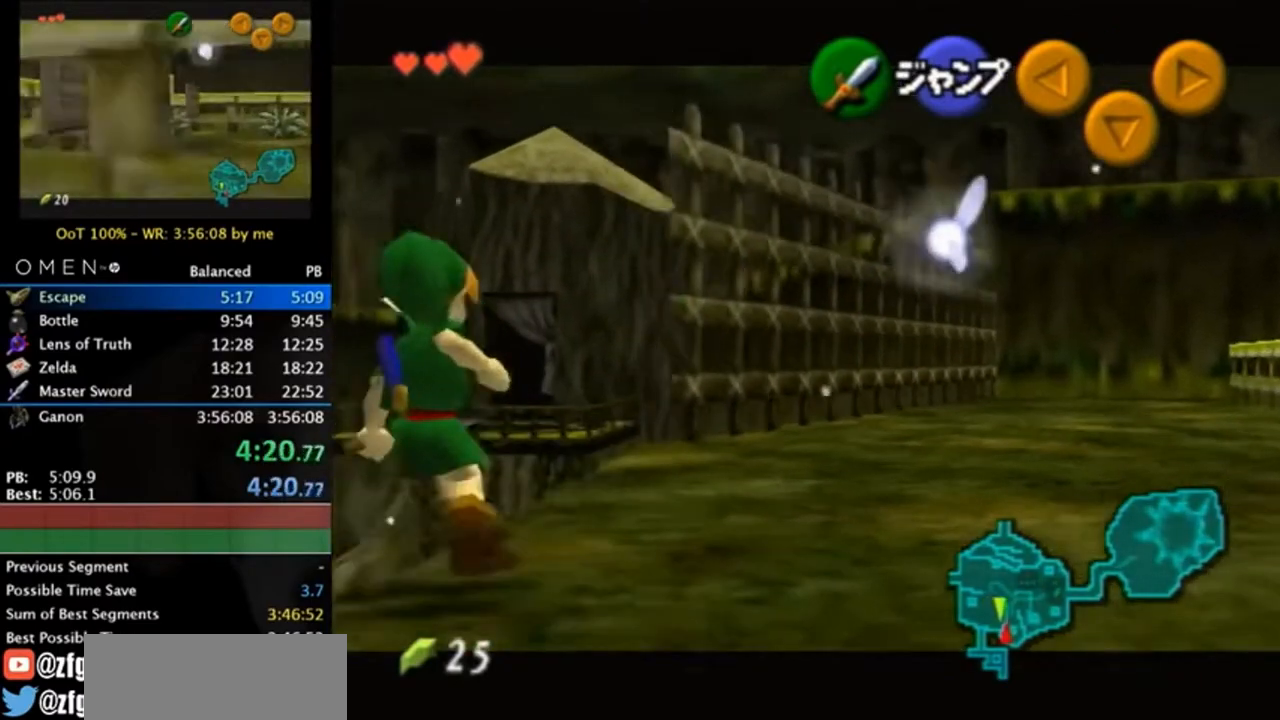
{"buttons": [], "left_stick": "down-left", "right_stick": "center", "events": [[117, "A", "up"], [150, "L1", "up"], [217, "left_stick", "down-left"]]}
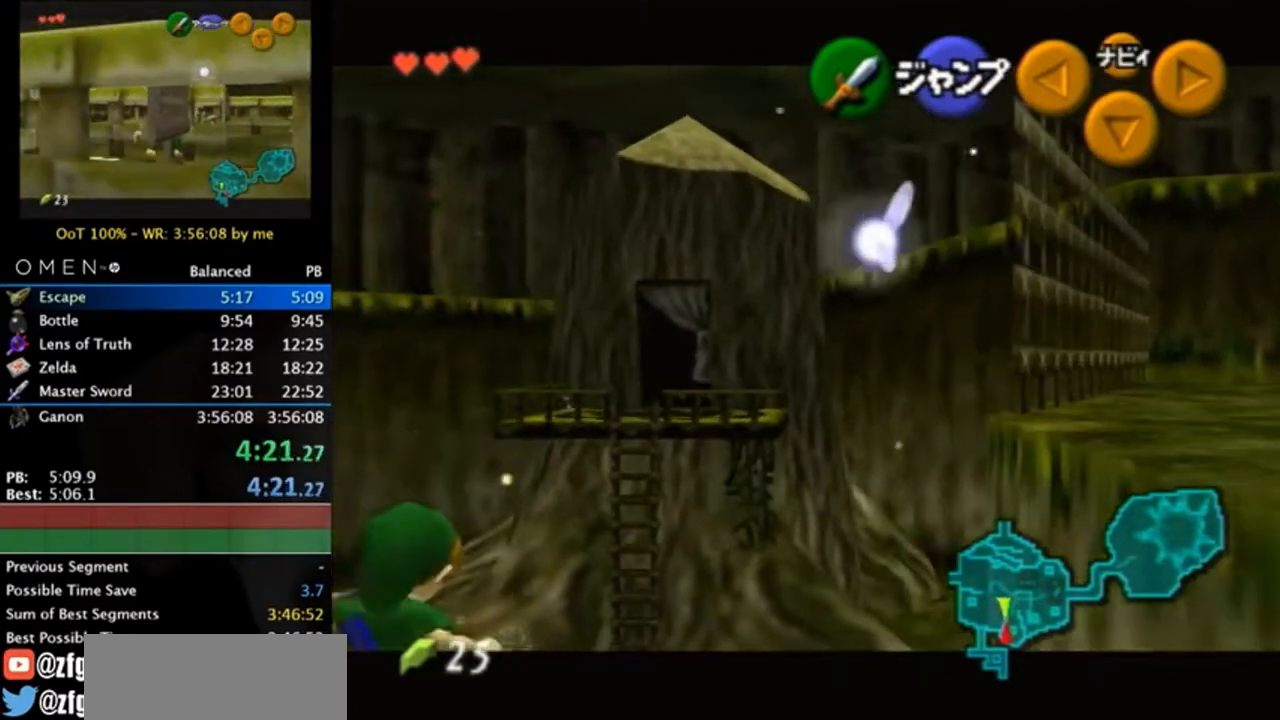
{"buttons": [], "left_stick": "down-left", "right_stick": "center", "events": []}
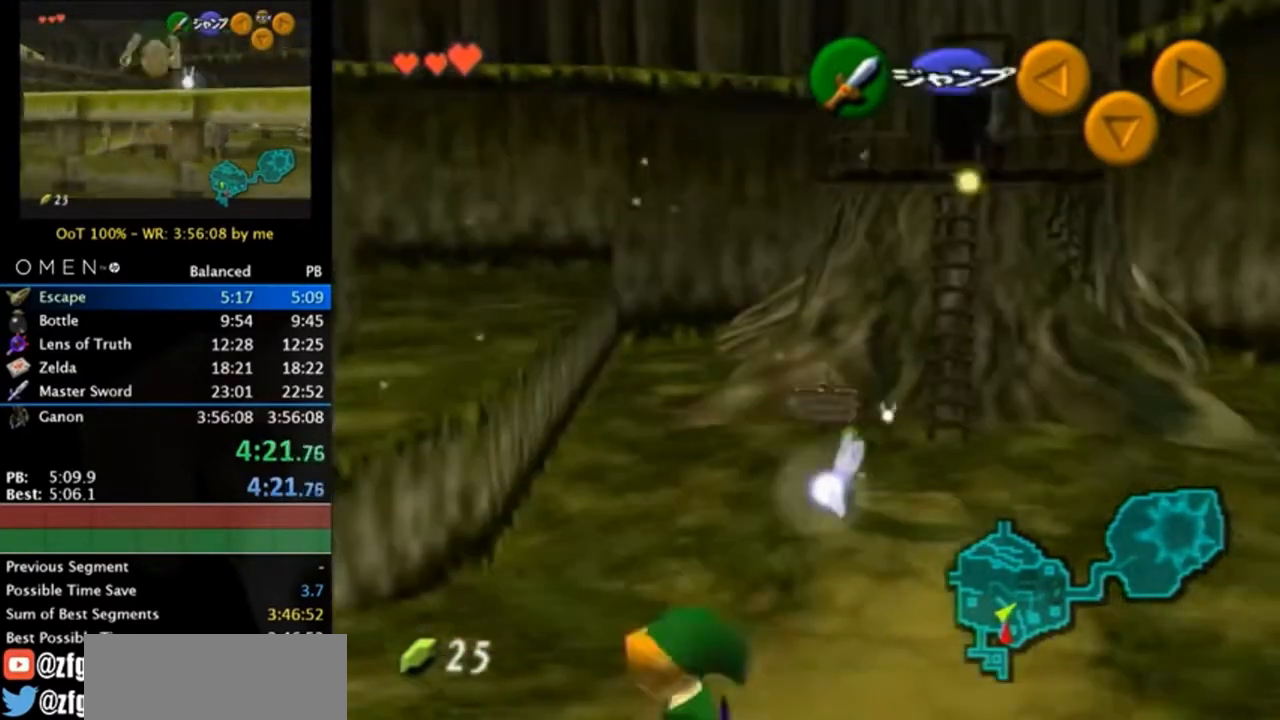
{"buttons": [], "left_stick": "up", "right_stick": "center", "events": [[17, "A", "down"], [150, "L1", "down"], [217, "A", "up"], [283, "left_stick", "up"], [383, "L1", "up"]]}
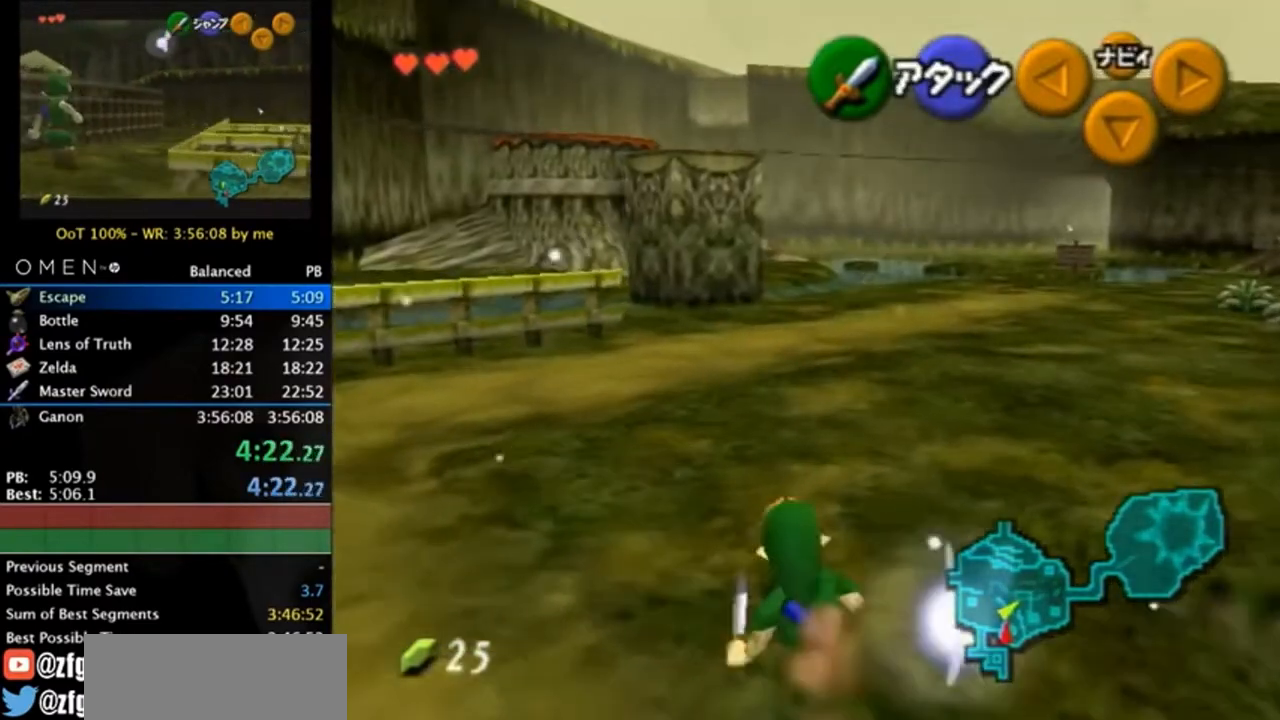
{"buttons": ["A"], "left_stick": "up", "right_stick": "center", "events": [[317, "A", "down"]]}
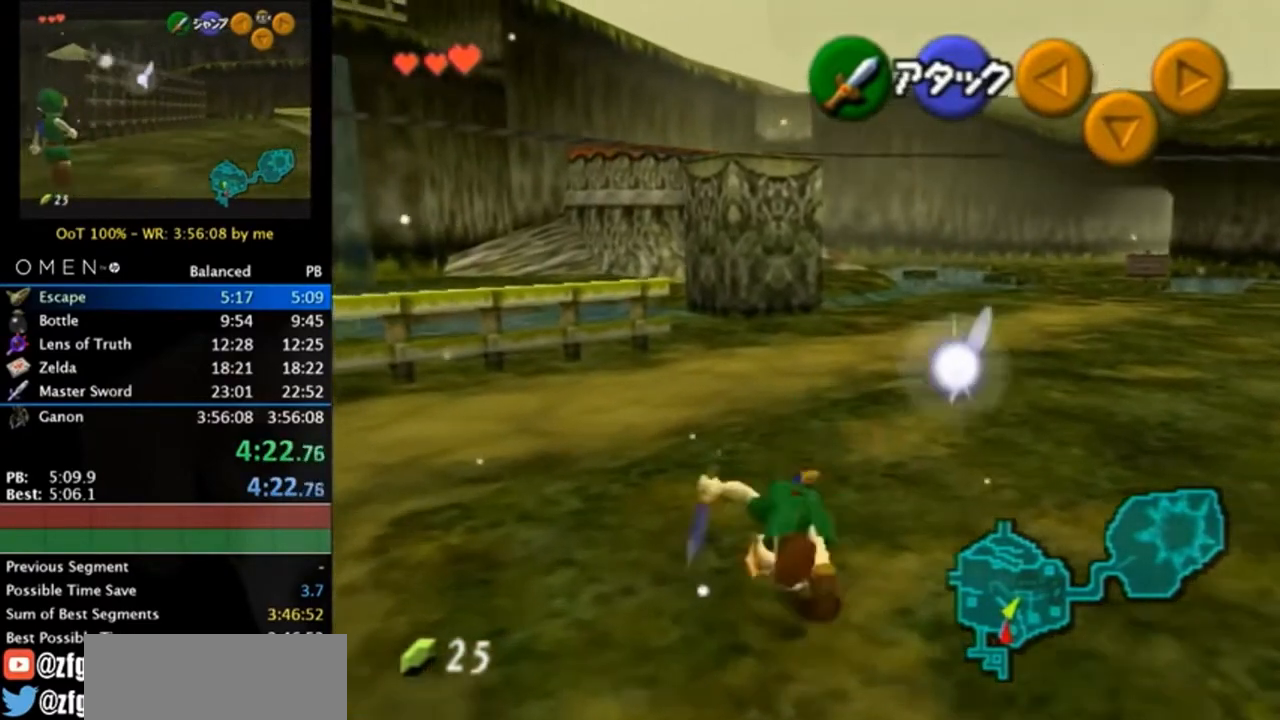
{"buttons": ["A"], "left_stick": "up", "right_stick": "center", "events": [[17, "A", "up"], [483, "A", "down"]]}
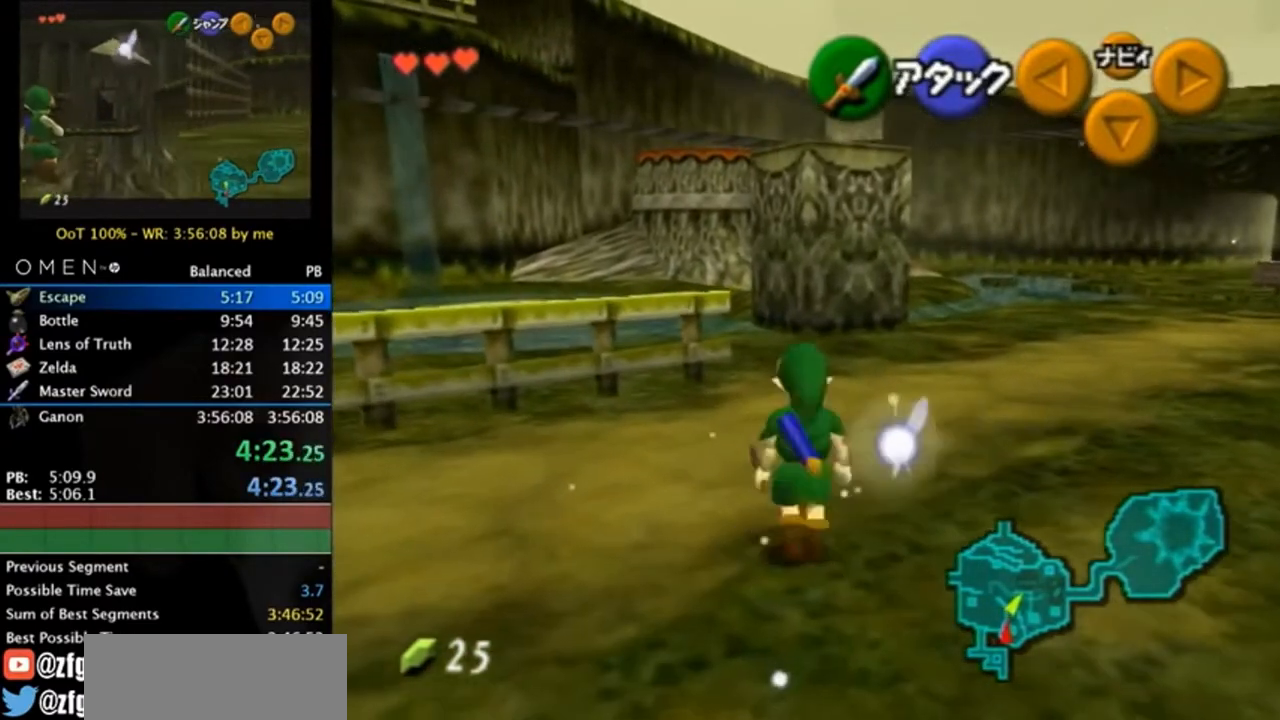
{"buttons": [], "left_stick": "up", "right_stick": "center", "events": [[217, "A", "up"]]}
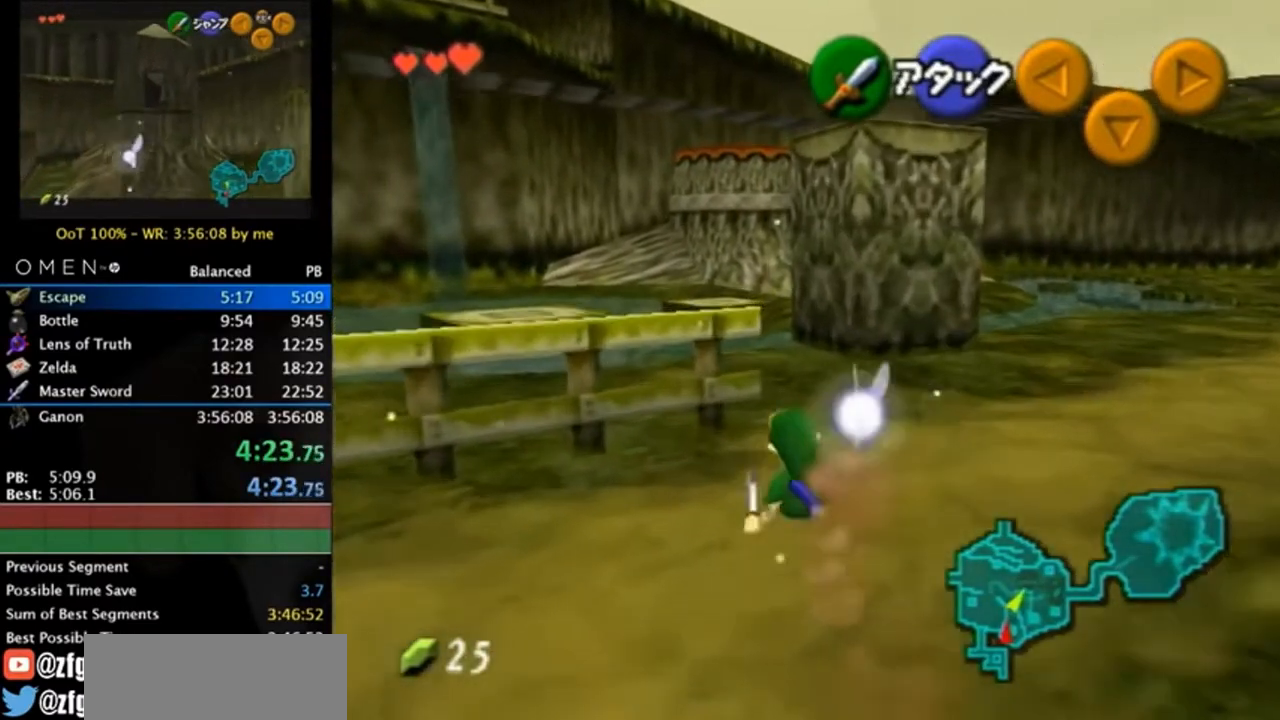
{"buttons": ["A"], "left_stick": "up", "right_stick": "center", "events": [[383, "A", "down"]]}
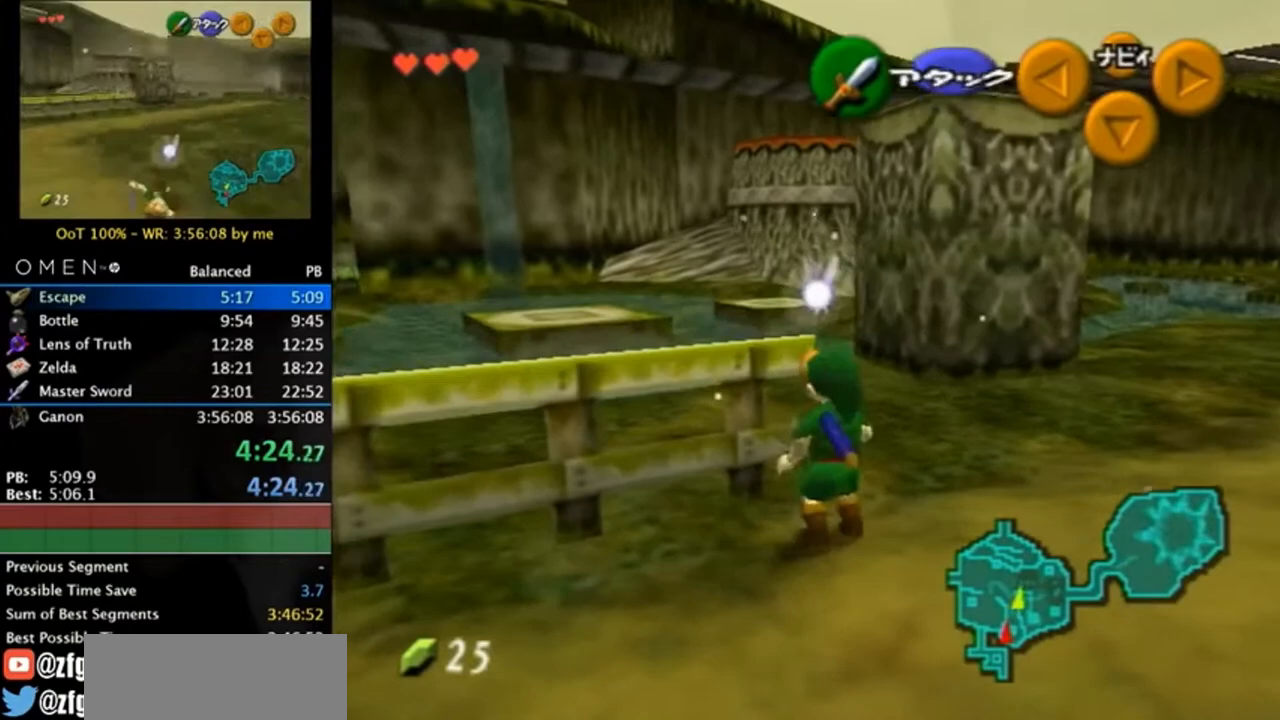
{"buttons": [], "left_stick": "up", "right_stick": "center", "events": [[17, "A", "up"]]}
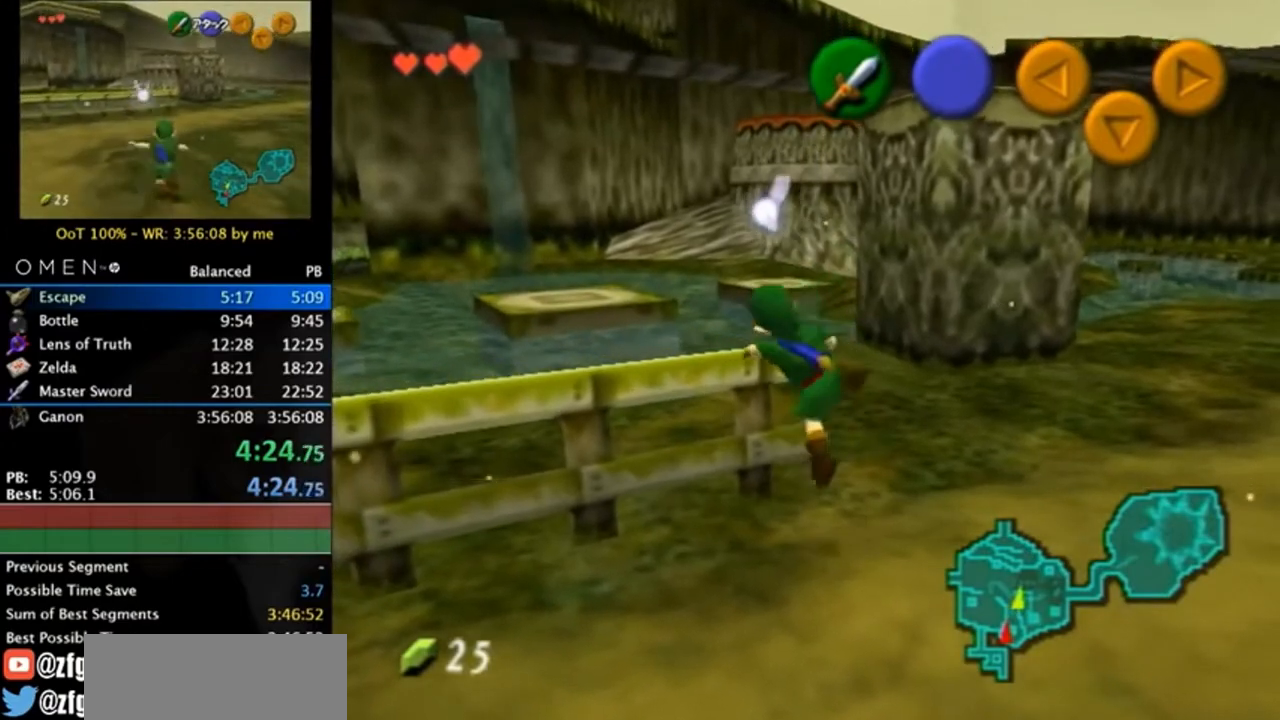
{"buttons": [], "left_stick": "up", "right_stick": "center", "events": [[283, "A", "down"], [350, "A", "up"], [450, "A", "down"], [483, "A", "up"]]}
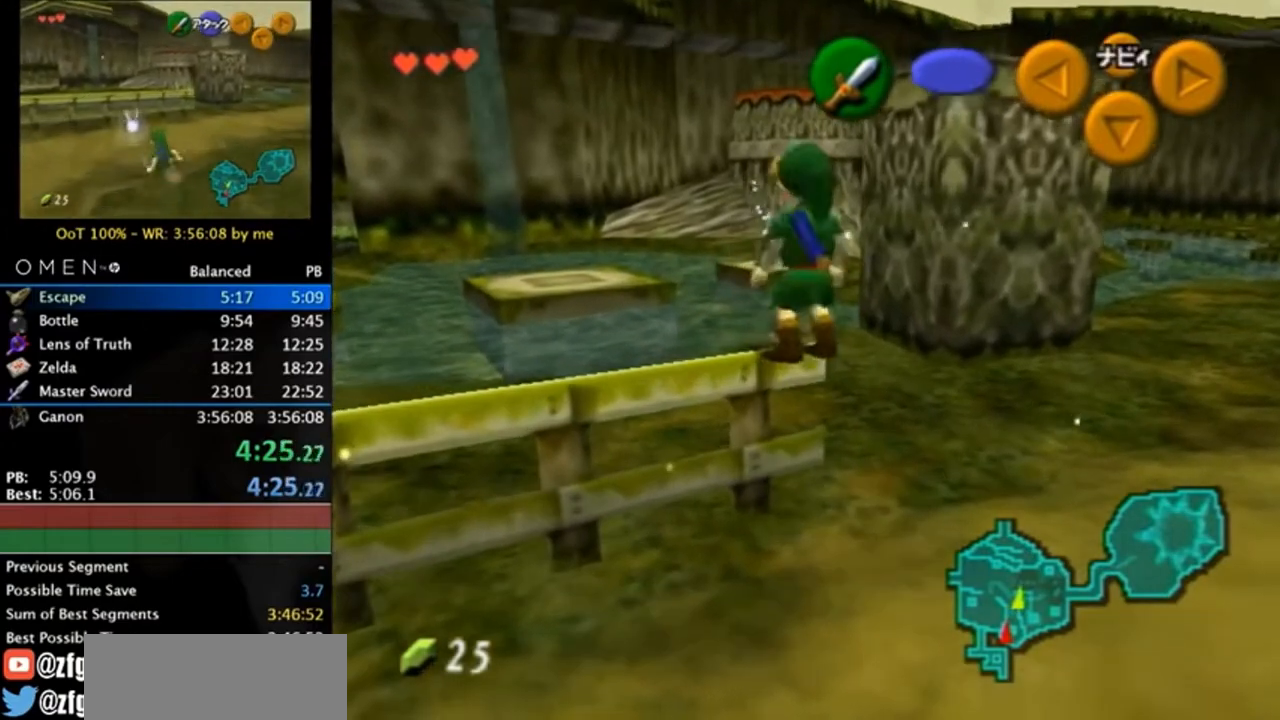
{"buttons": [], "left_stick": "up", "right_stick": "center", "events": [[17, "A", "down"], [83, "A", "up"], [150, "A", "down"], [250, "A", "up"]]}
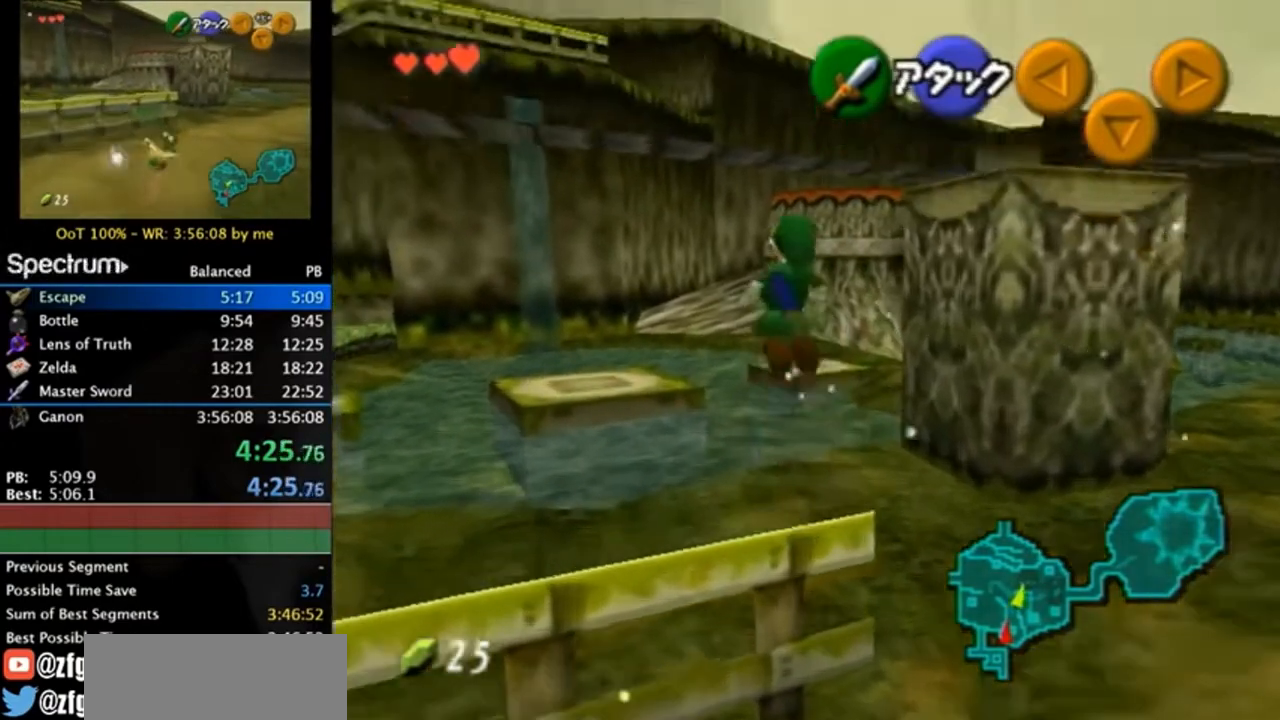
{"buttons": [], "left_stick": "left", "right_stick": "center", "events": [[183, "left_stick", "up-left"], [217, "L1", "down"], [250, "B", "down"], [283, "left_stick", "left"], [350, "B", "up"], [417, "L1", "up"]]}
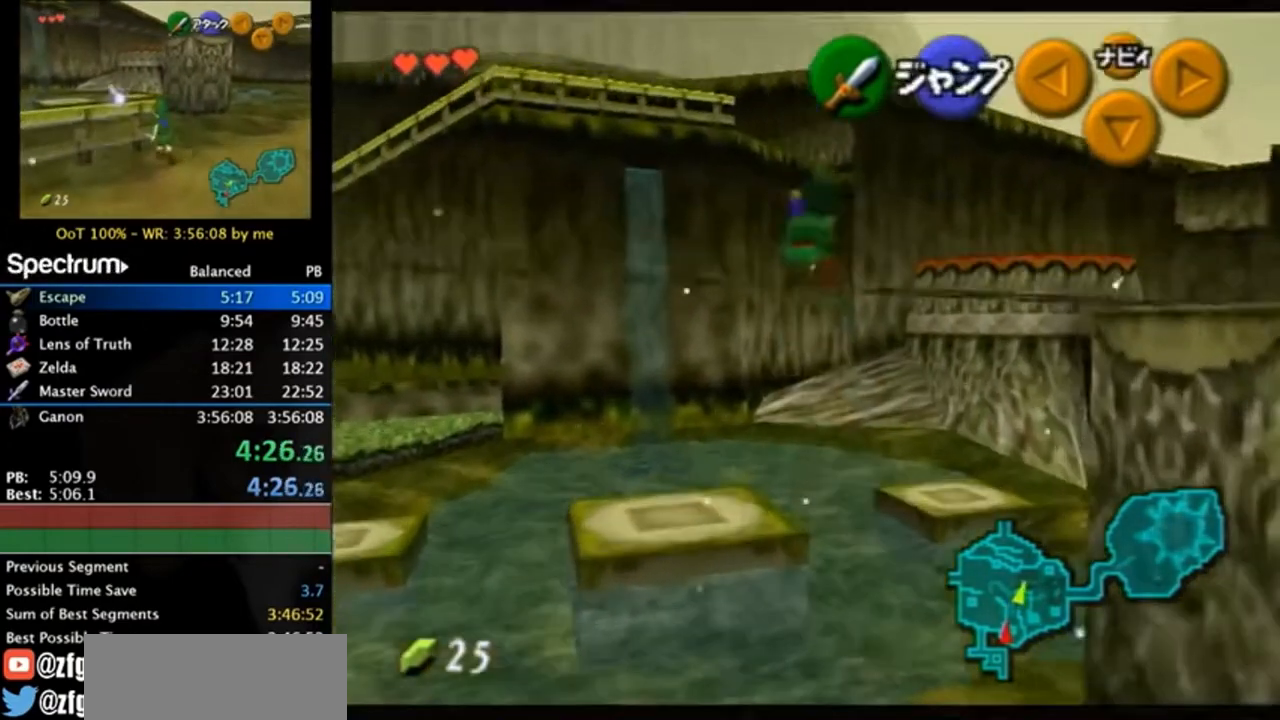
{"buttons": [], "left_stick": "down-left", "right_stick": "center", "events": [[417, "left_stick", "down-left"]]}
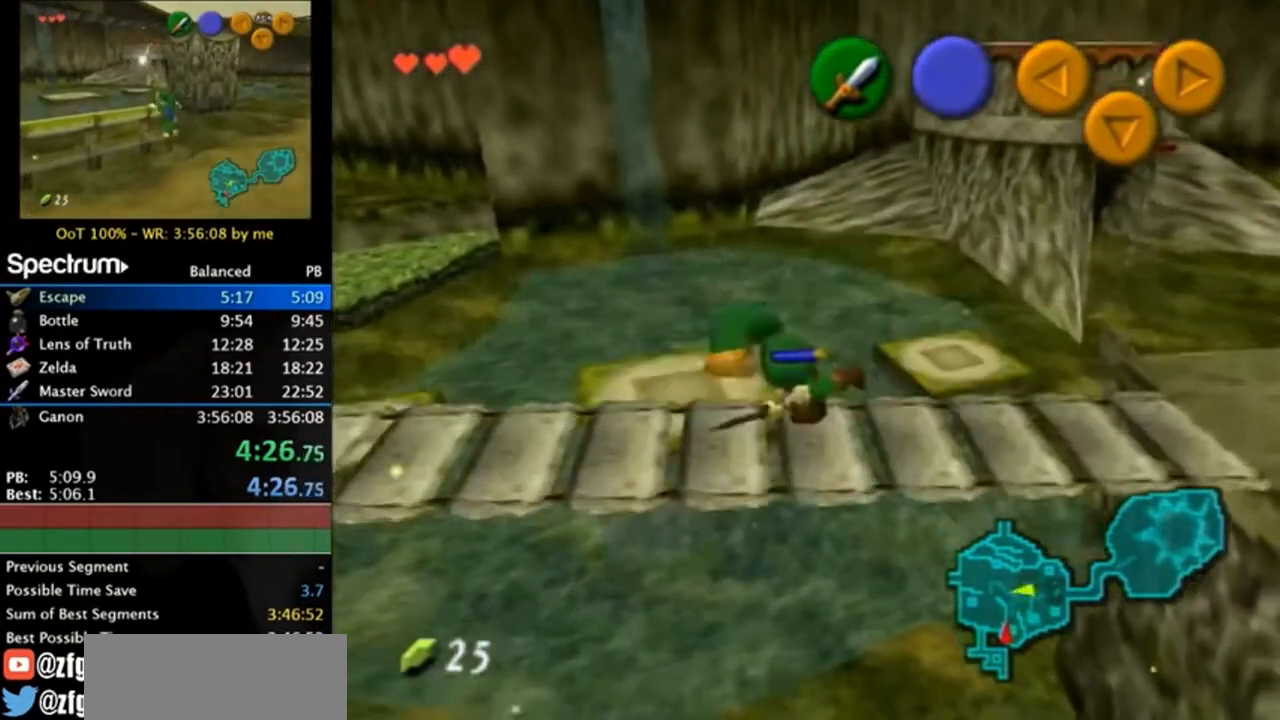
{"buttons": [], "left_stick": "up-left", "right_stick": "center", "events": [[117, "left_stick", "left"], [450, "left_stick", "up-left"]]}
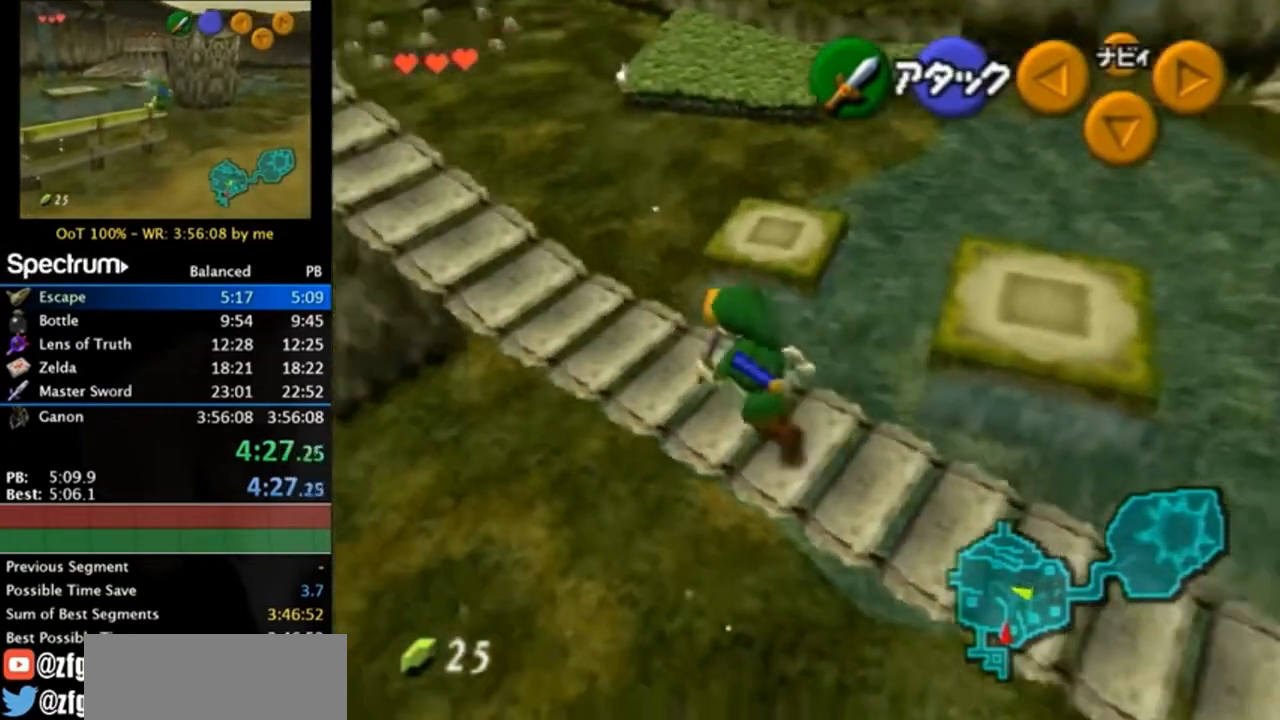
{"buttons": ["A"], "left_stick": "up-left", "right_stick": "center", "events": [[483, "A", "down"]]}
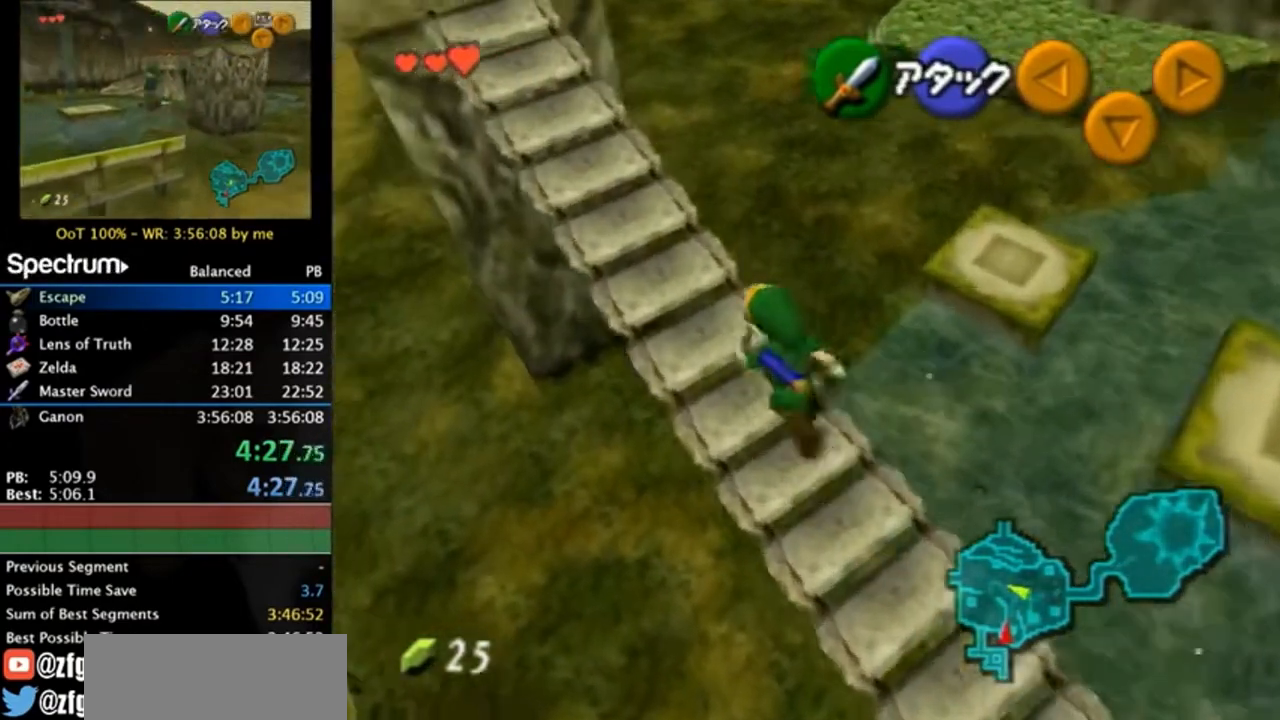
{"buttons": [], "left_stick": "up-left", "right_stick": "center", "events": [[250, "A", "up"]]}
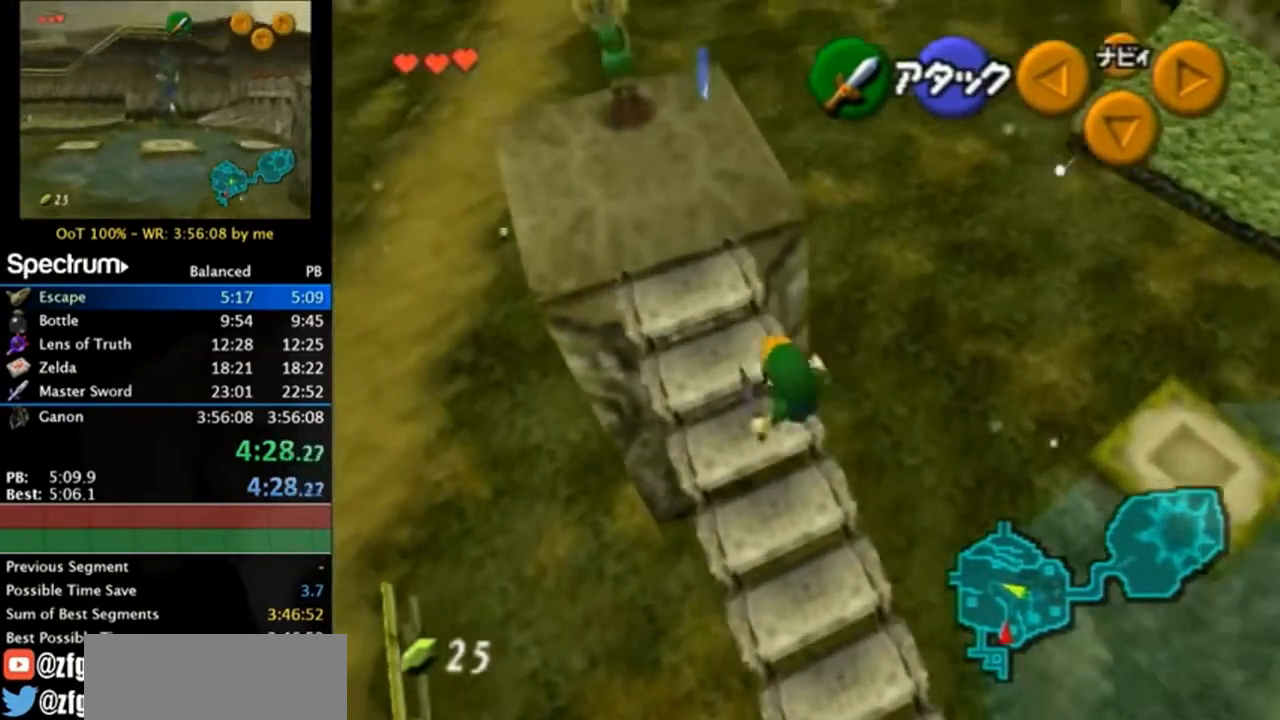
{"buttons": [], "left_stick": "up", "right_stick": "center", "events": [[350, "left_stick", "up"]]}
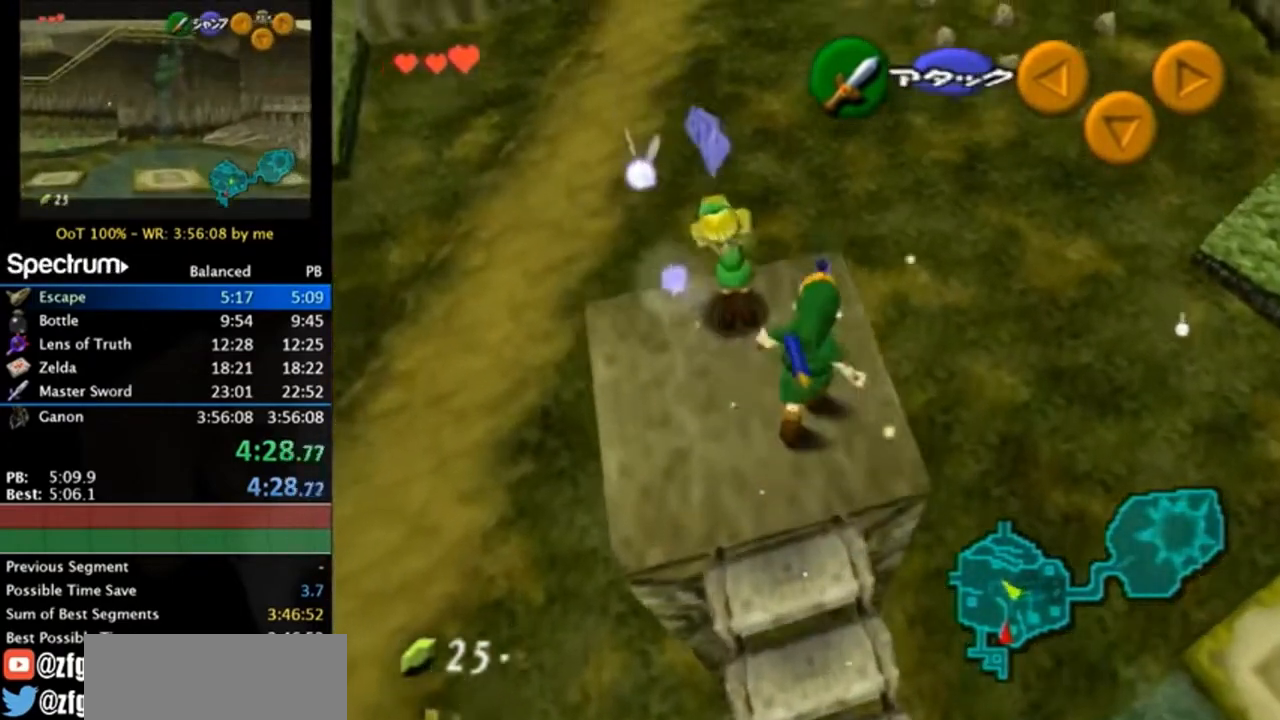
{"buttons": [], "left_stick": "down-right", "right_stick": "center", "events": [[117, "left_stick", "center"], [350, "left_stick", "down-right"]]}
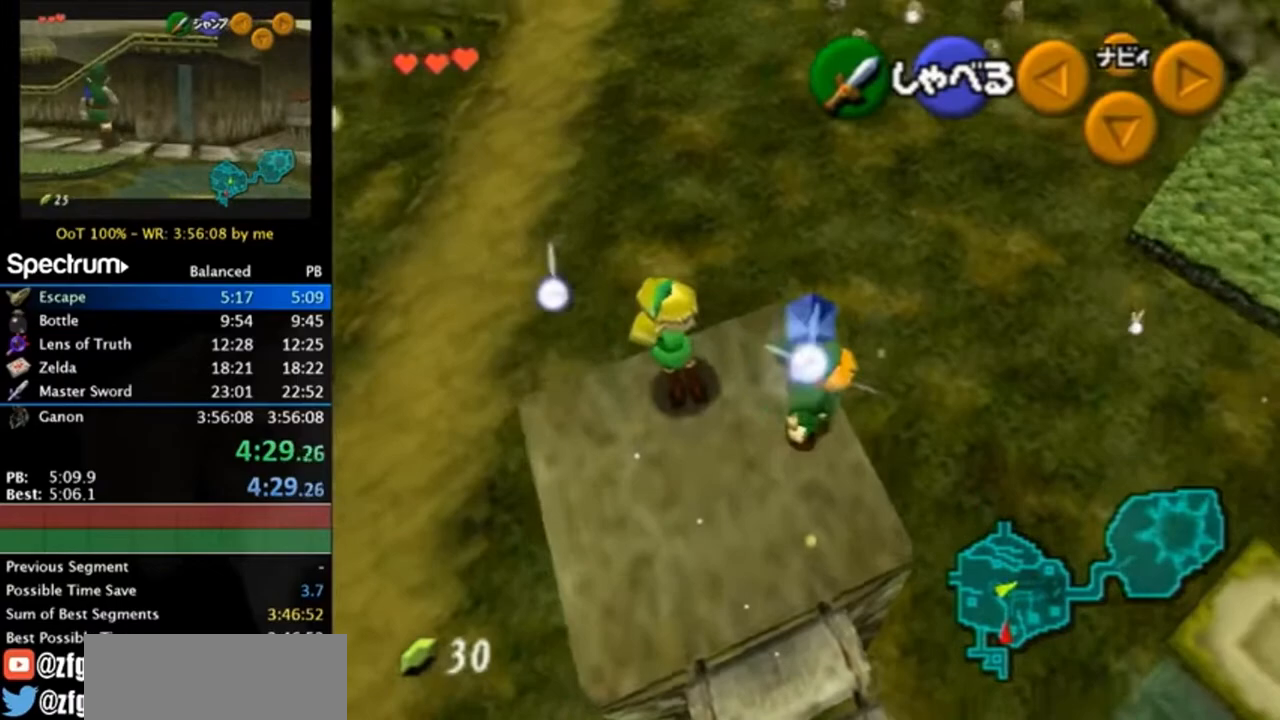
{"buttons": [], "left_stick": "up", "right_stick": "center", "events": [[50, "left_stick", "right"], [317, "left_stick", "up-right"], [450, "left_stick", "up"]]}
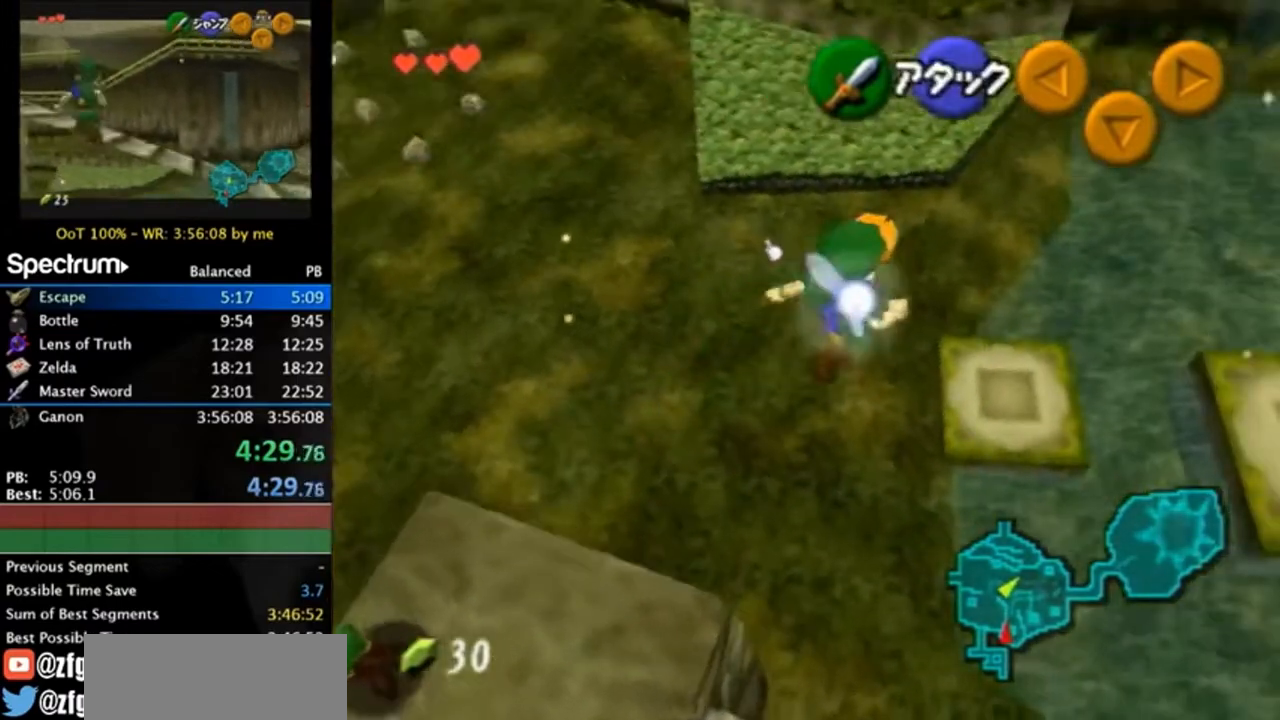
{"buttons": [], "left_stick": "center", "right_stick": "center", "events": [[450, "left_stick", "center"]]}
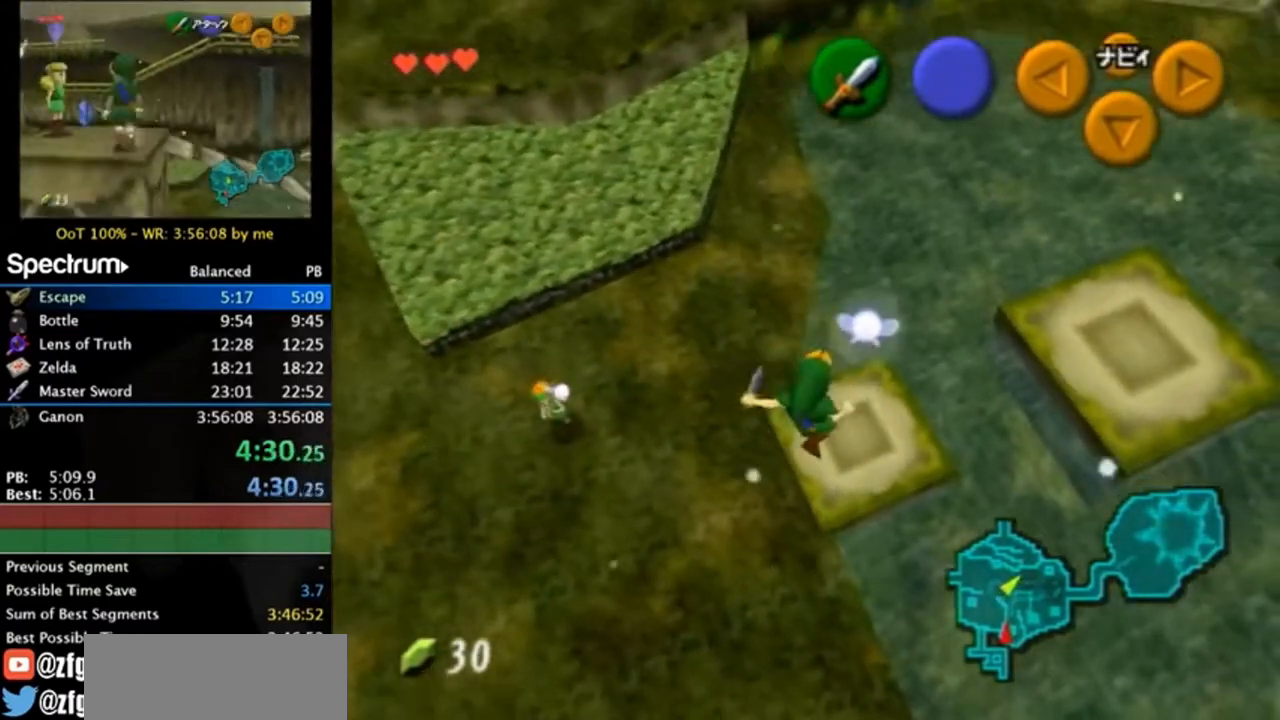
{"buttons": [], "left_stick": "up-right", "right_stick": "center", "events": [[317, "left_stick", "right"], [450, "left_stick", "up-right"]]}
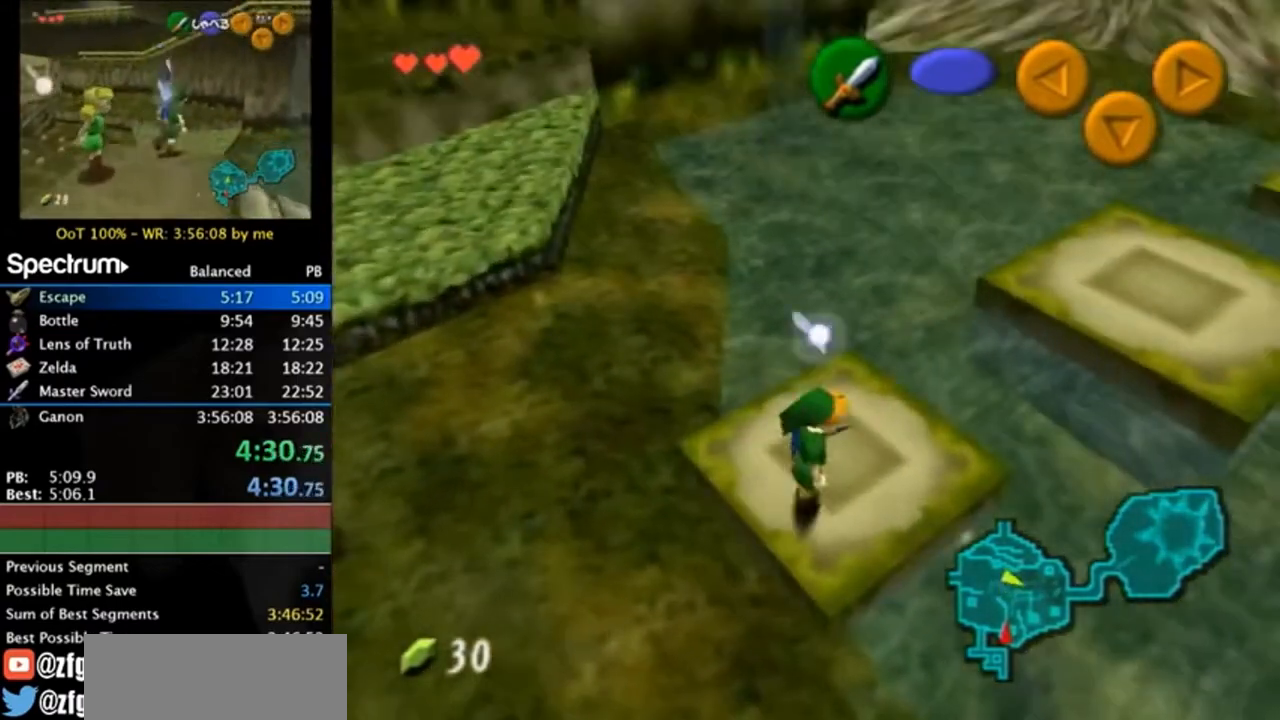
{"buttons": [], "left_stick": "up-right", "right_stick": "center", "events": [[150, "A", "down"], [250, "A", "up"], [350, "A", "down"], [417, "A", "up"]]}
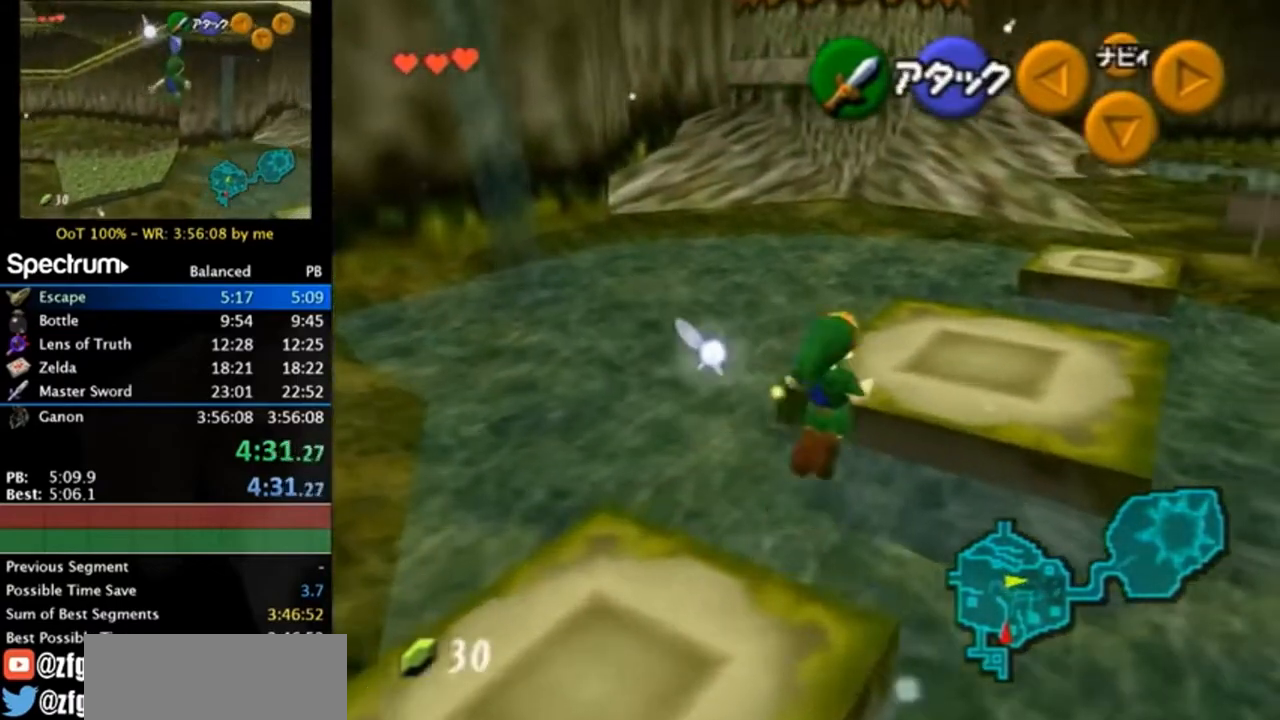
{"buttons": [], "left_stick": "up-right", "right_stick": "center", "events": []}